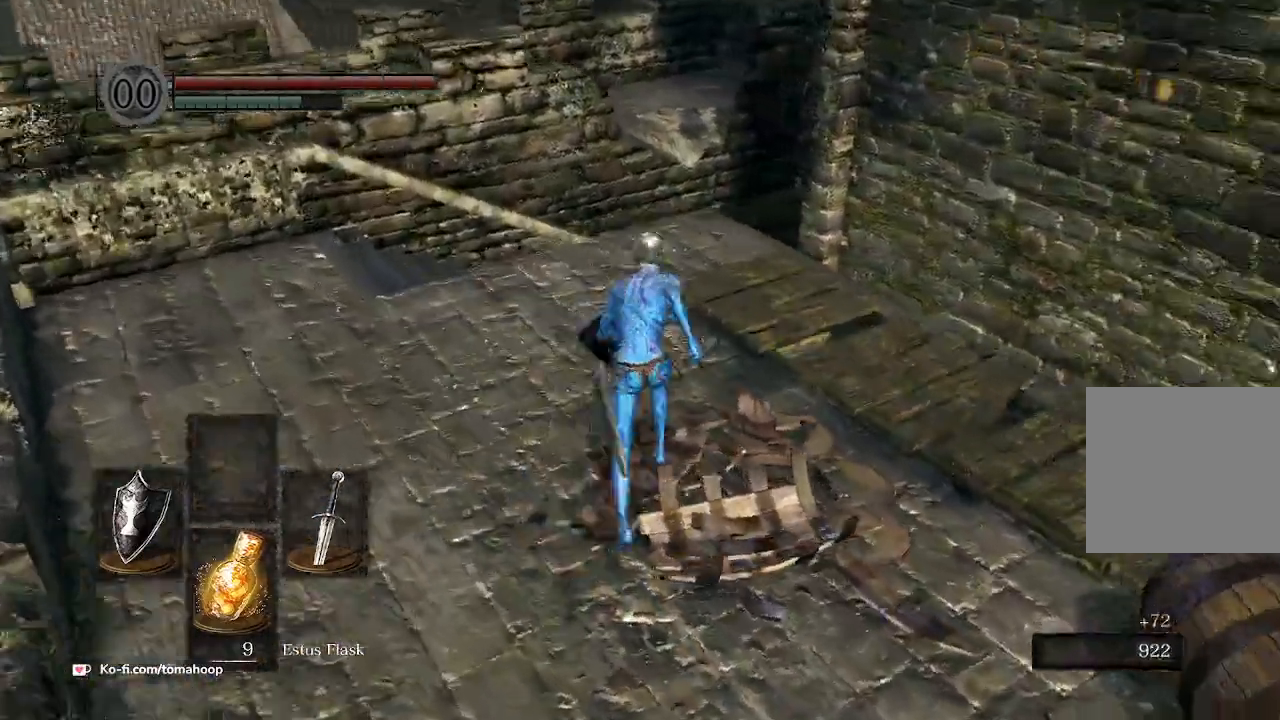
Gameplay with a controller (Xbox layout); each line is a JSON object with the inputs held at the frame after it. "events" lists button and stick changes between this image and that frame as [ms after this image, input, new state], when the widget could be followed in between.
{"buttons": ["B"], "left_stick": "up", "right_stick": "down-right", "events": []}
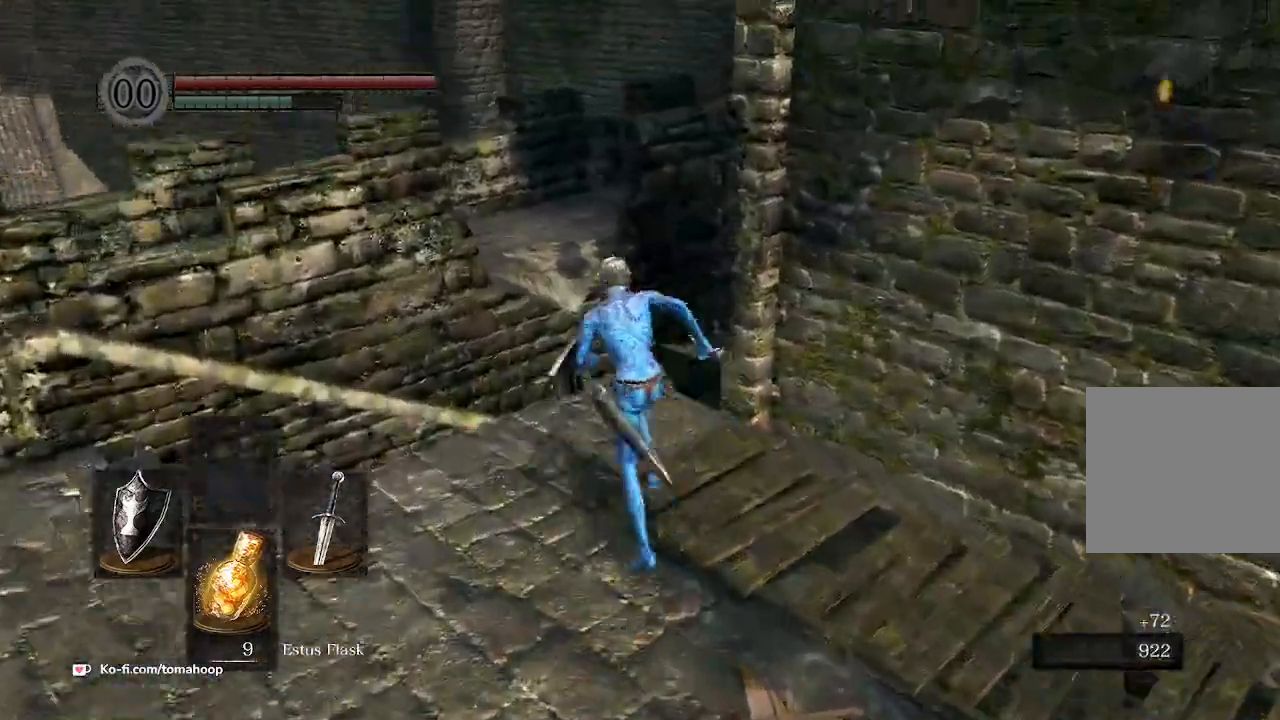
{"buttons": ["B", "L3"], "left_stick": "up", "right_stick": "down-right", "events": [[33, "left_stick", "up-left"], [367, "L3", "down"], [367, "left_stick", "up"]]}
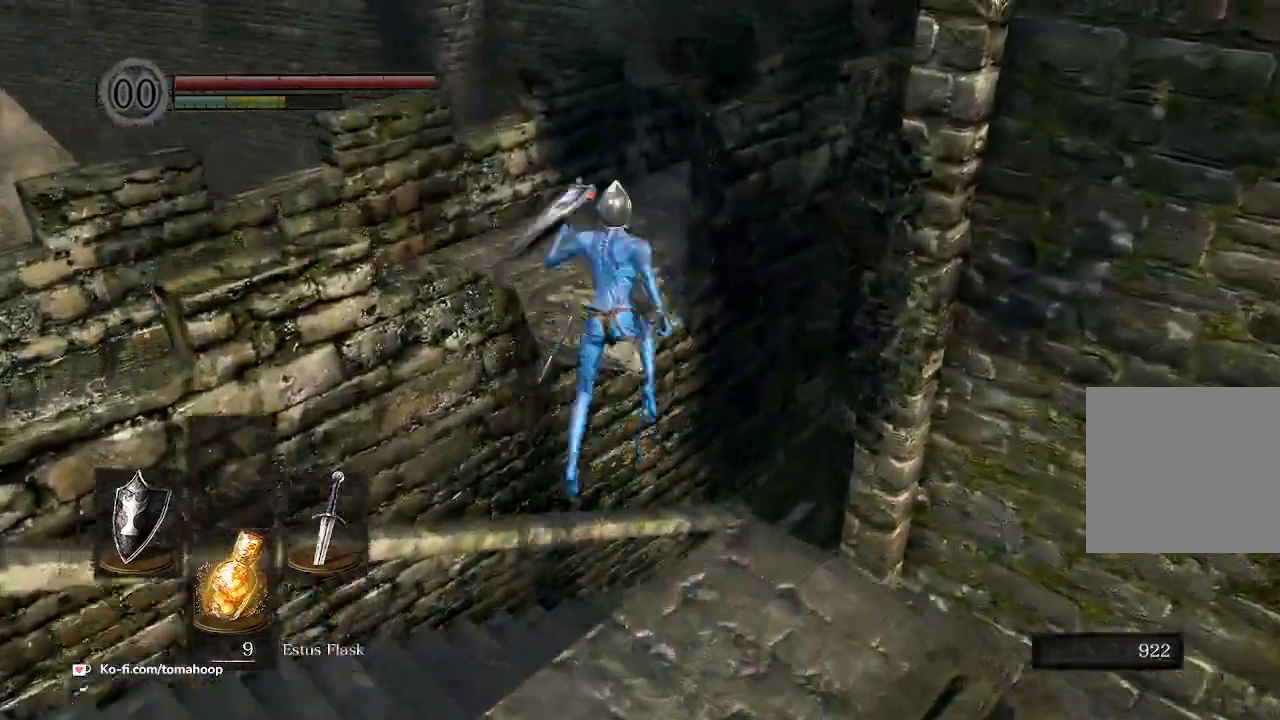
{"buttons": [], "left_stick": "up", "right_stick": "down-right", "events": [[67, "L3", "up"], [267, "B", "up"], [300, "left_stick", "up-left"], [500, "left_stick", "up"]]}
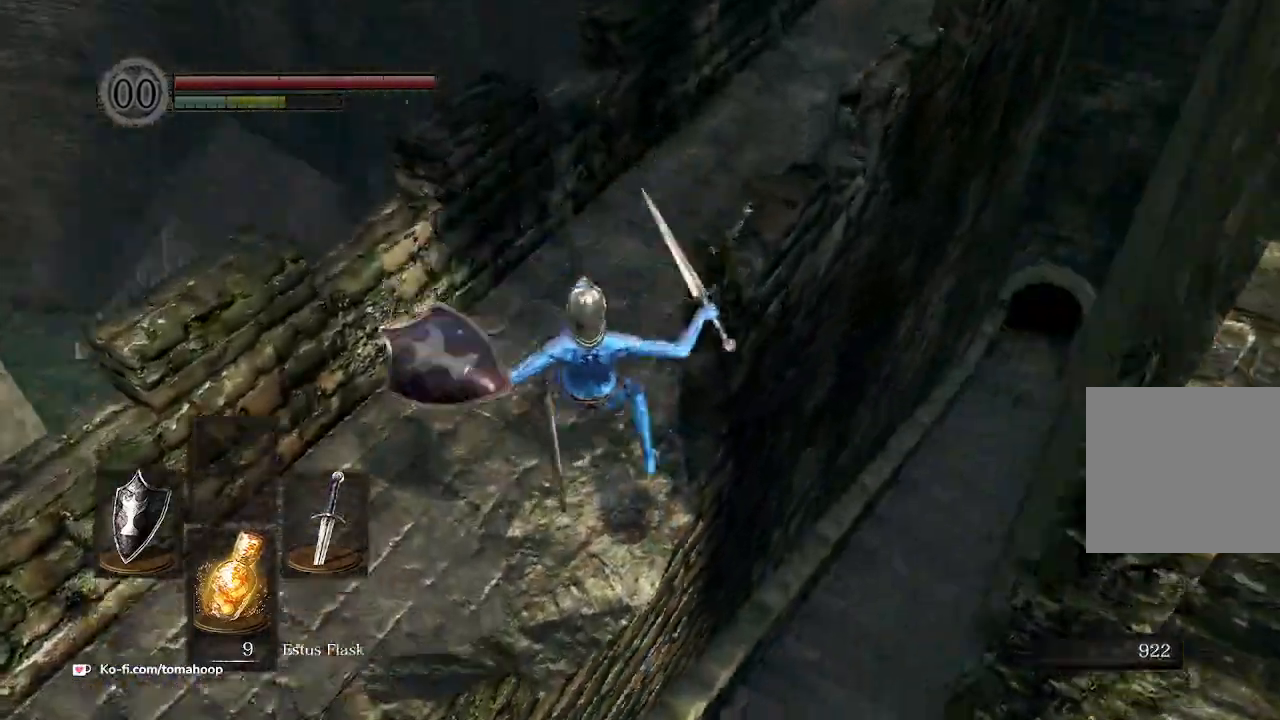
{"buttons": ["B"], "left_stick": "up", "right_stick": "center"}
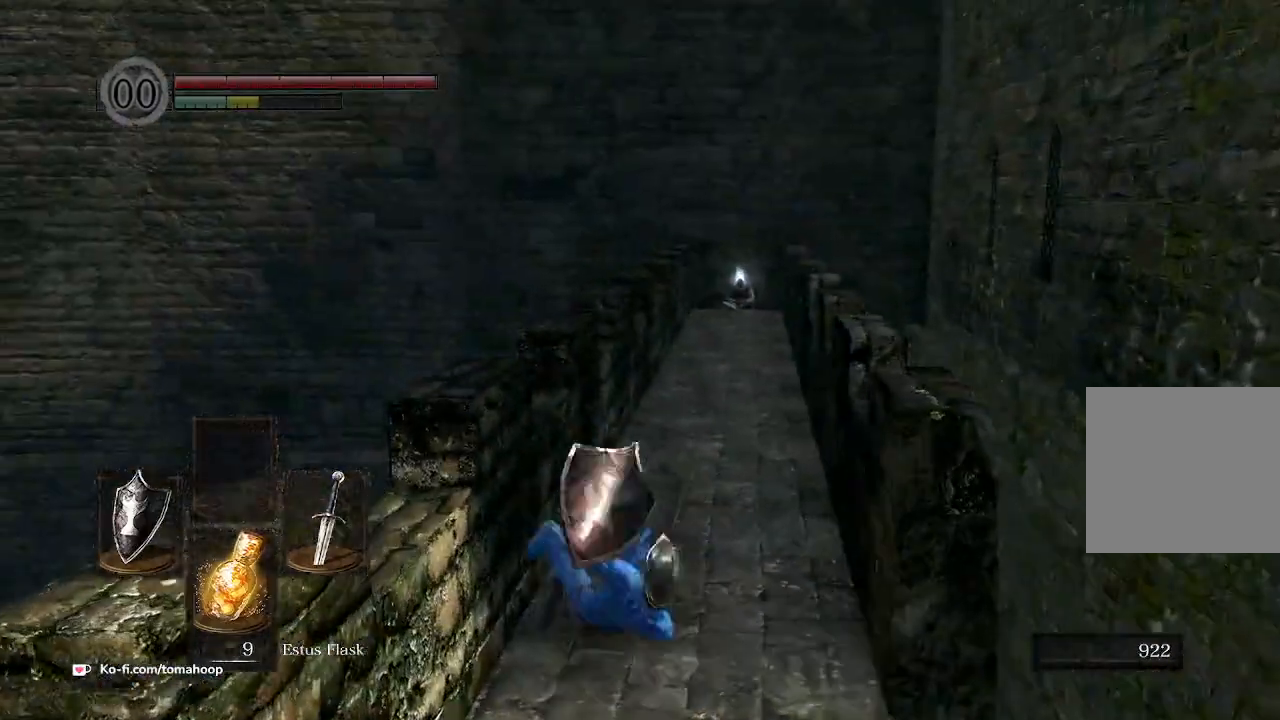
{"buttons": ["B"], "left_stick": "up", "right_stick": "center", "events": []}
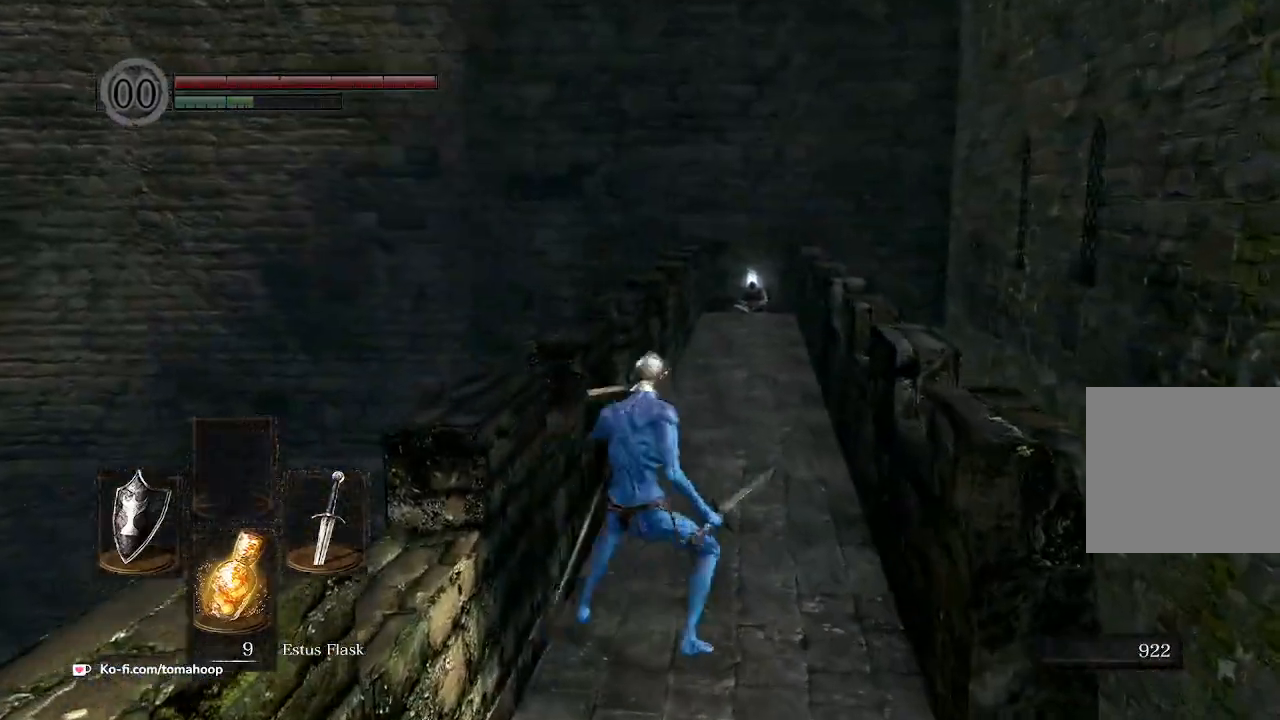
{"buttons": ["B"], "left_stick": "up", "right_stick": "down-right", "events": [[233, "right_stick", "down-right"]]}
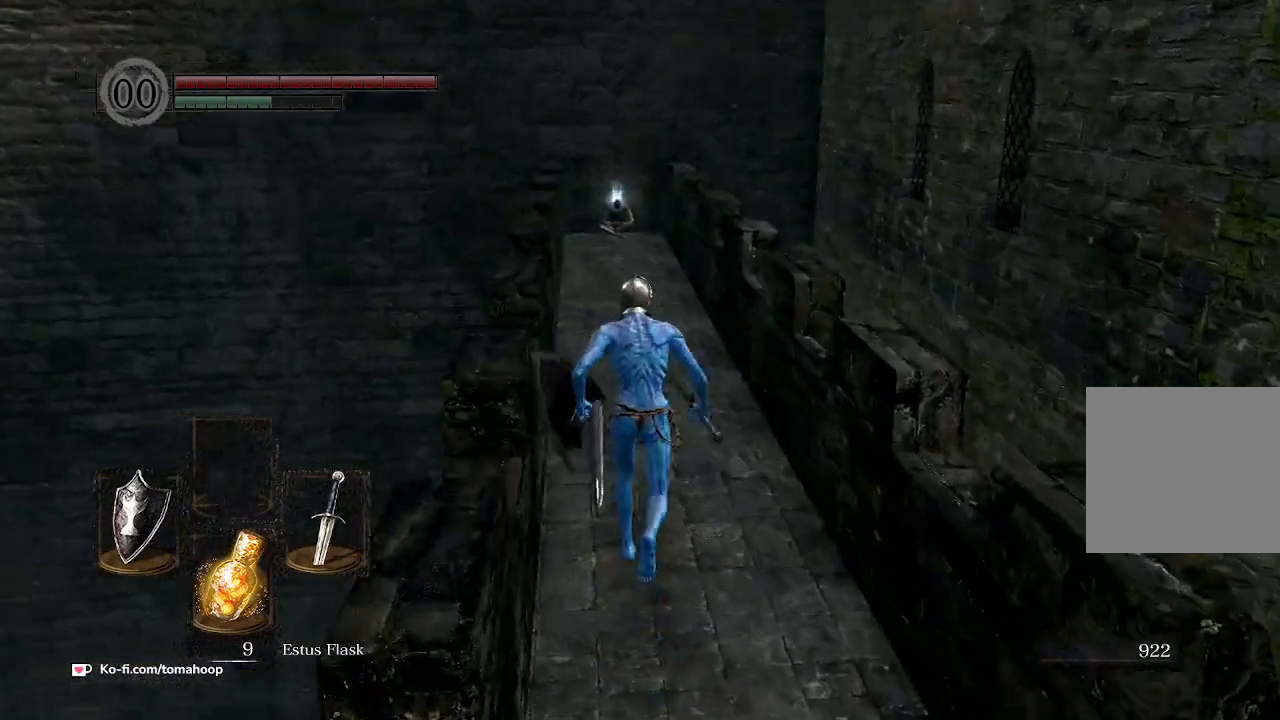
{"buttons": ["B"], "left_stick": "up", "right_stick": "down", "events": [[67, "right_stick", "down"]]}
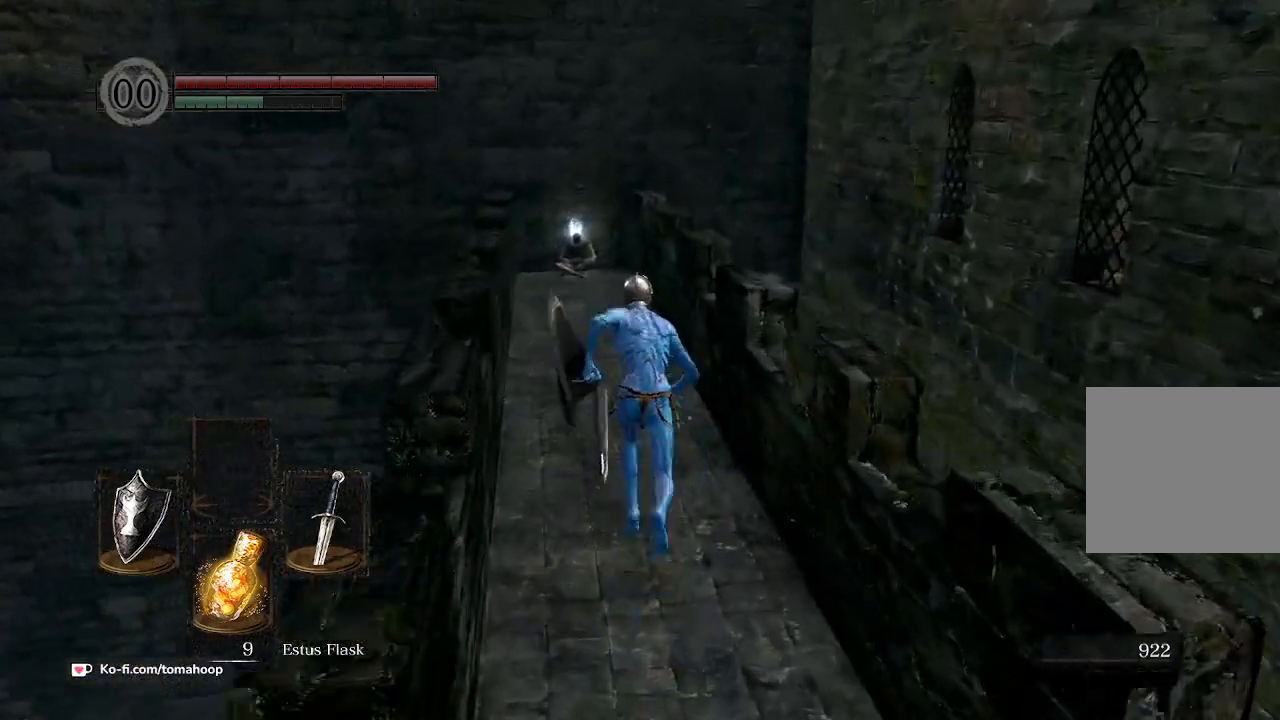
{"buttons": ["B"], "left_stick": "up", "right_stick": "down", "events": []}
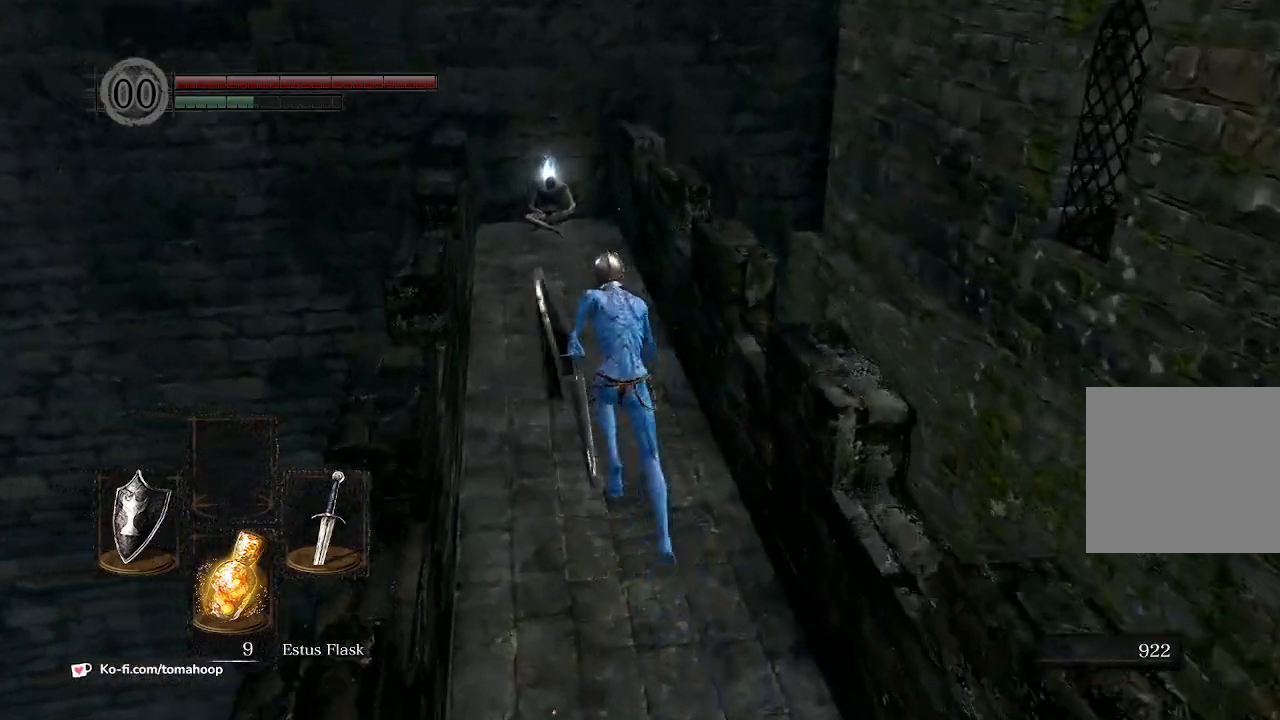
{"buttons": ["B"], "left_stick": "up", "right_stick": "down", "events": []}
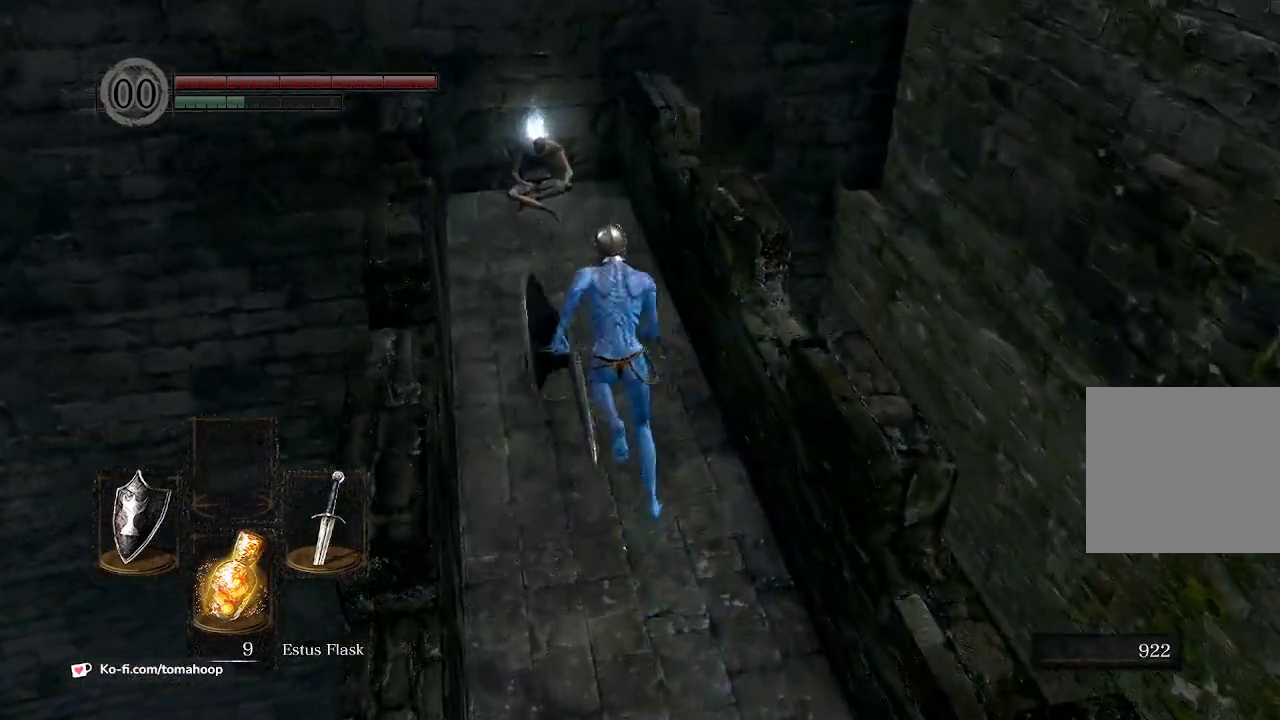
{"buttons": [], "left_stick": "up", "right_stick": "center", "events": [[167, "right_stick", "center"], [367, "B", "up"]]}
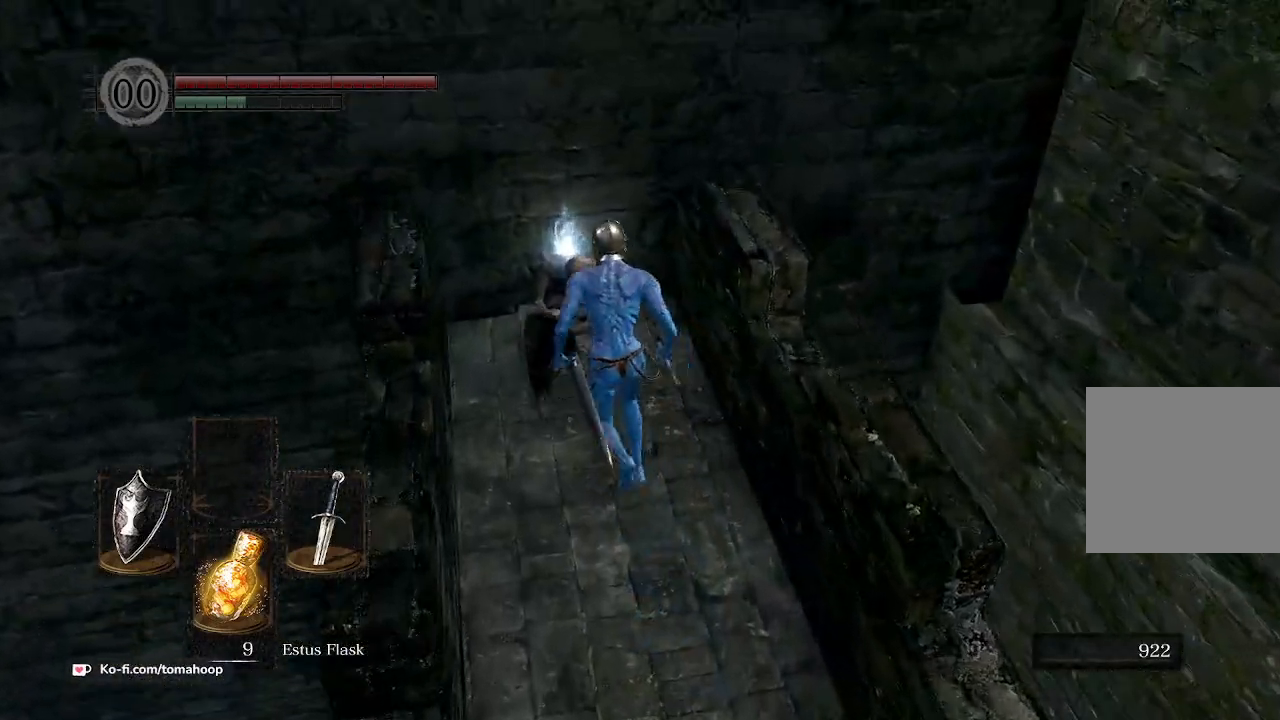
{"buttons": [], "left_stick": "right", "right_stick": "center", "events": [[133, "A", "down"], [167, "A", "up"], [300, "A", "down"], [333, "A", "up"], [433, "A", "down"], [433, "left_stick", "right"], [467, "A", "up"]]}
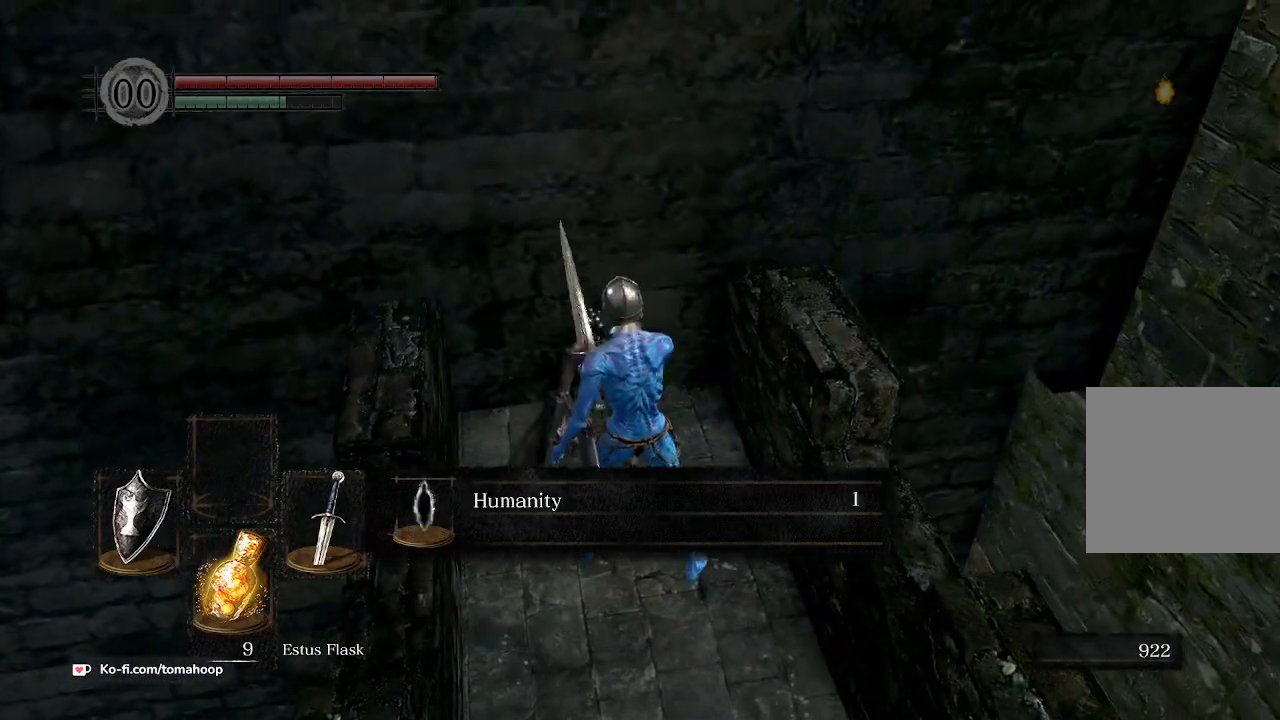
{"buttons": ["B"], "left_stick": "down-right", "right_stick": "center", "events": [[33, "left_stick", "down-right"], [67, "A", "down"], [133, "A", "up"], [200, "A", "down"], [300, "A", "up"], [300, "B", "down"]]}
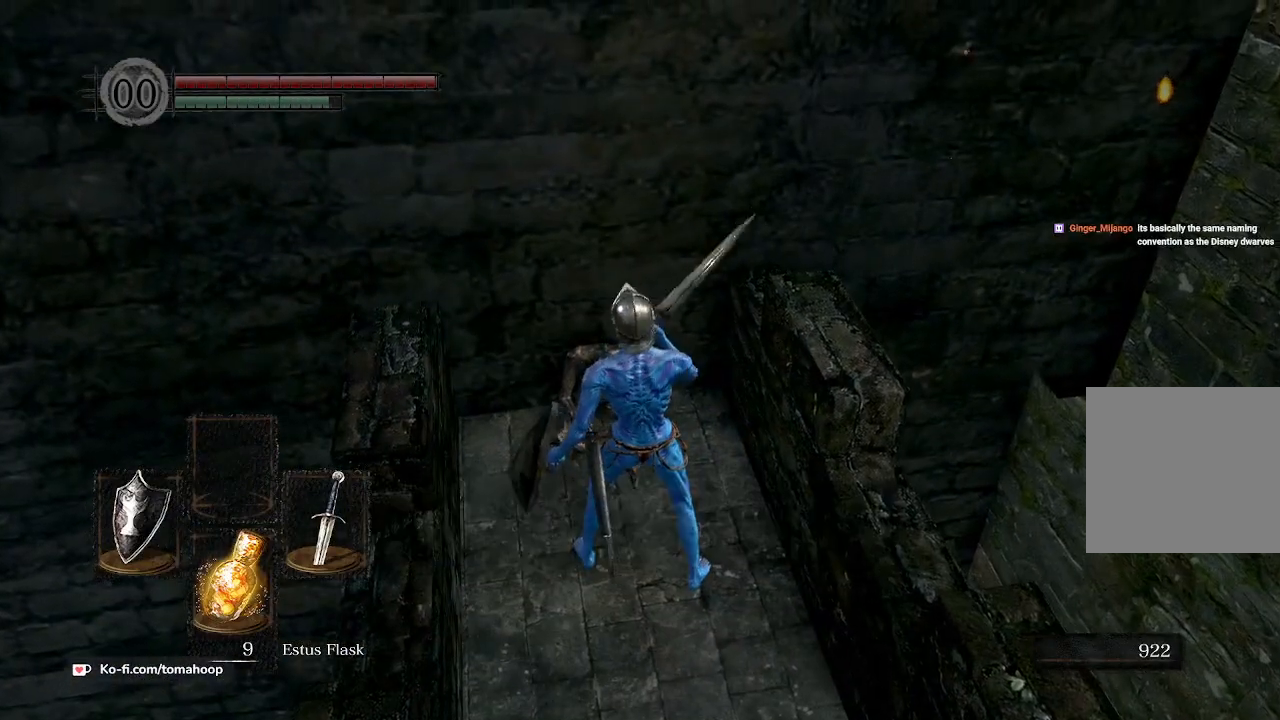
{"buttons": ["B"], "left_stick": "right", "right_stick": "right", "events": [[233, "right_stick", "right"], [467, "left_stick", "right"]]}
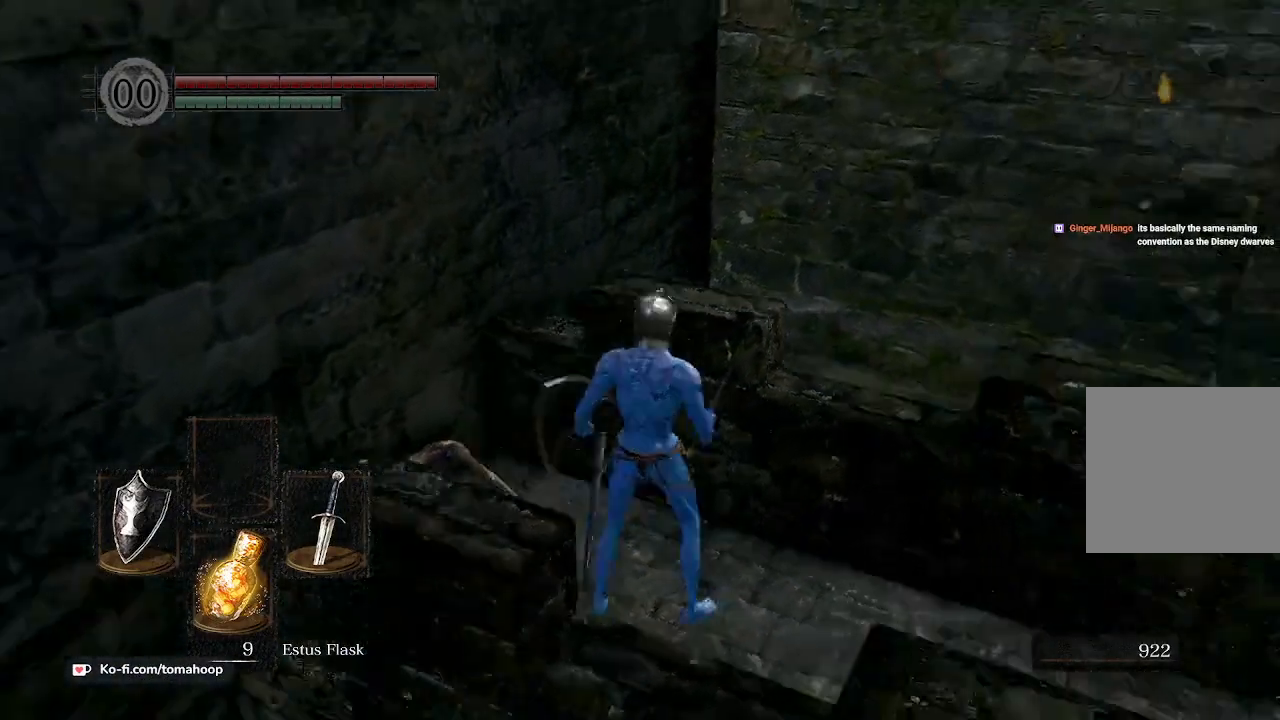
{"buttons": ["B"], "left_stick": "up", "right_stick": "center", "events": [[133, "left_stick", "up-right"], [400, "left_stick", "up"], [500, "right_stick", "center"]]}
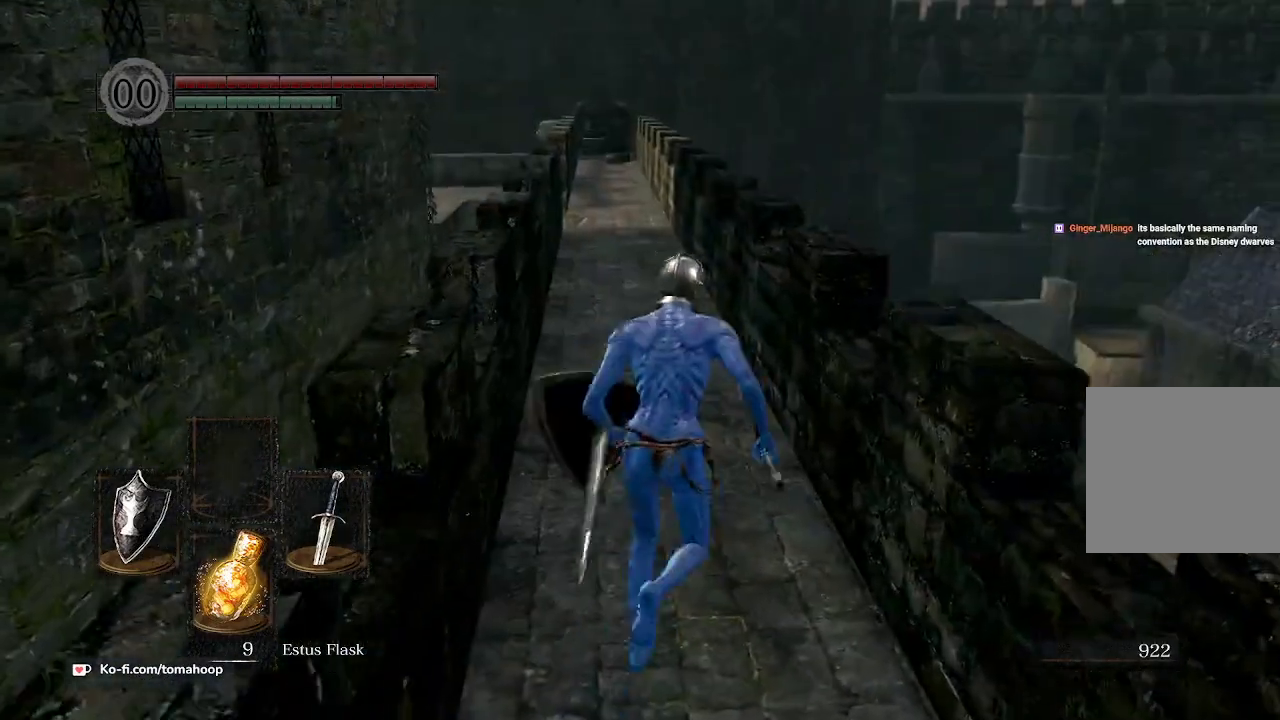
{"buttons": ["B"], "left_stick": "up", "right_stick": "down", "events": [[367, "right_stick", "down"]]}
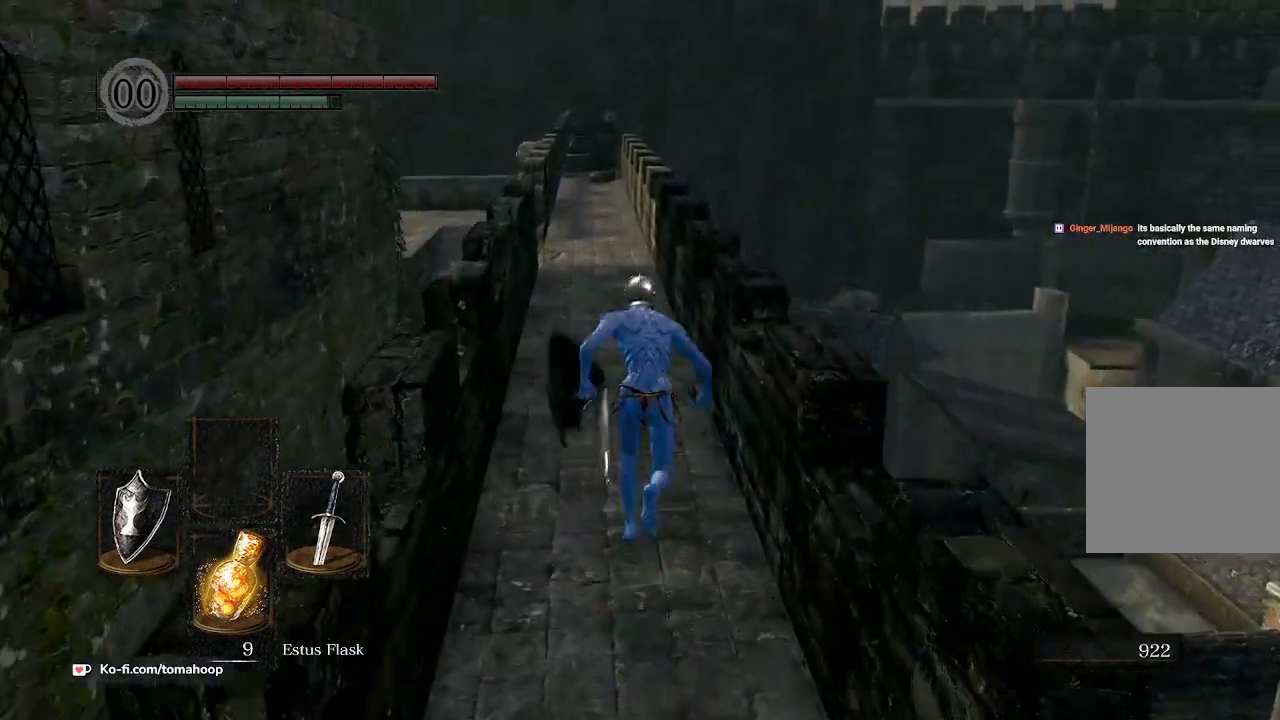
{"buttons": ["B"], "left_stick": "up", "right_stick": "down", "events": []}
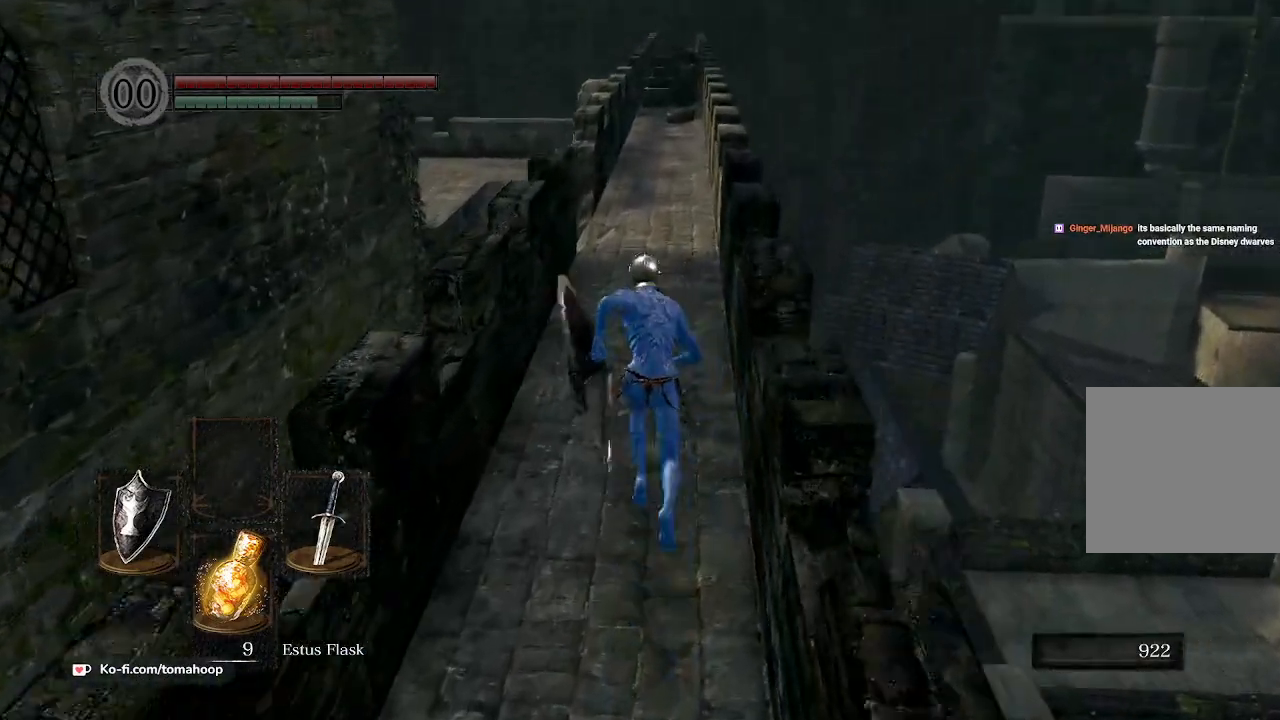
{"buttons": ["B"], "left_stick": "up", "right_stick": "down", "events": []}
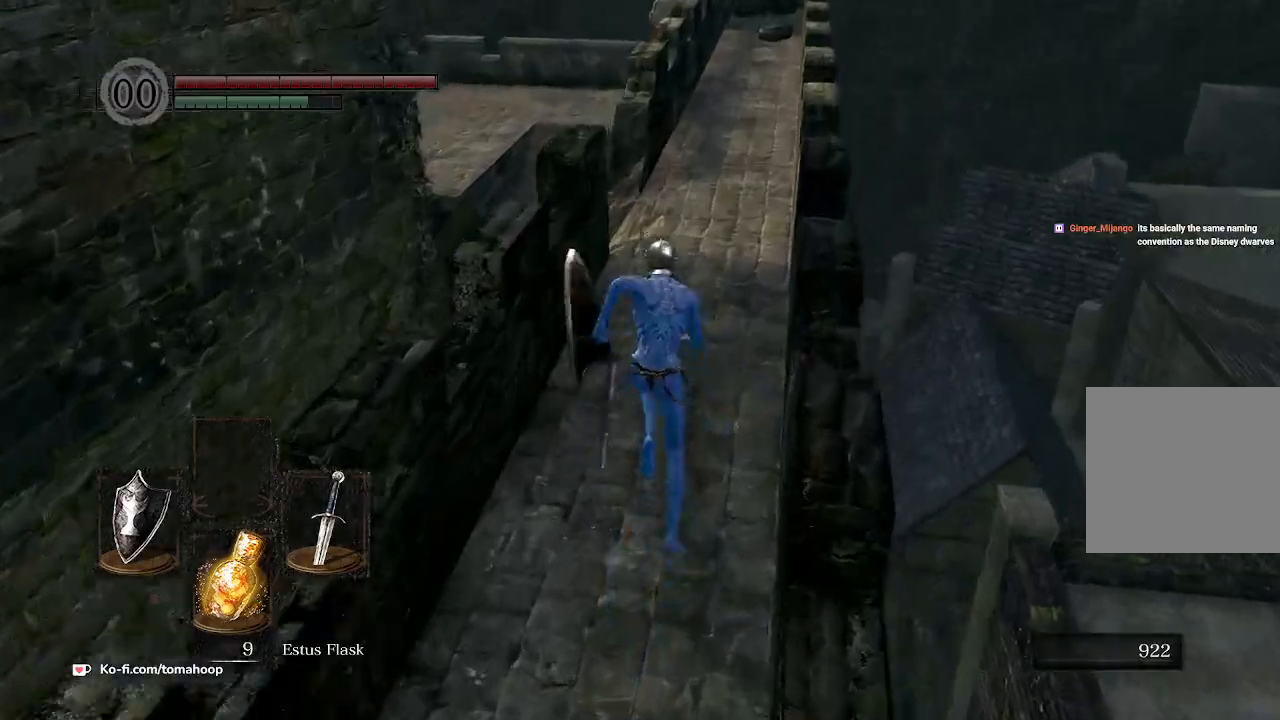
{"buttons": ["B"], "left_stick": "up", "right_stick": "down", "events": []}
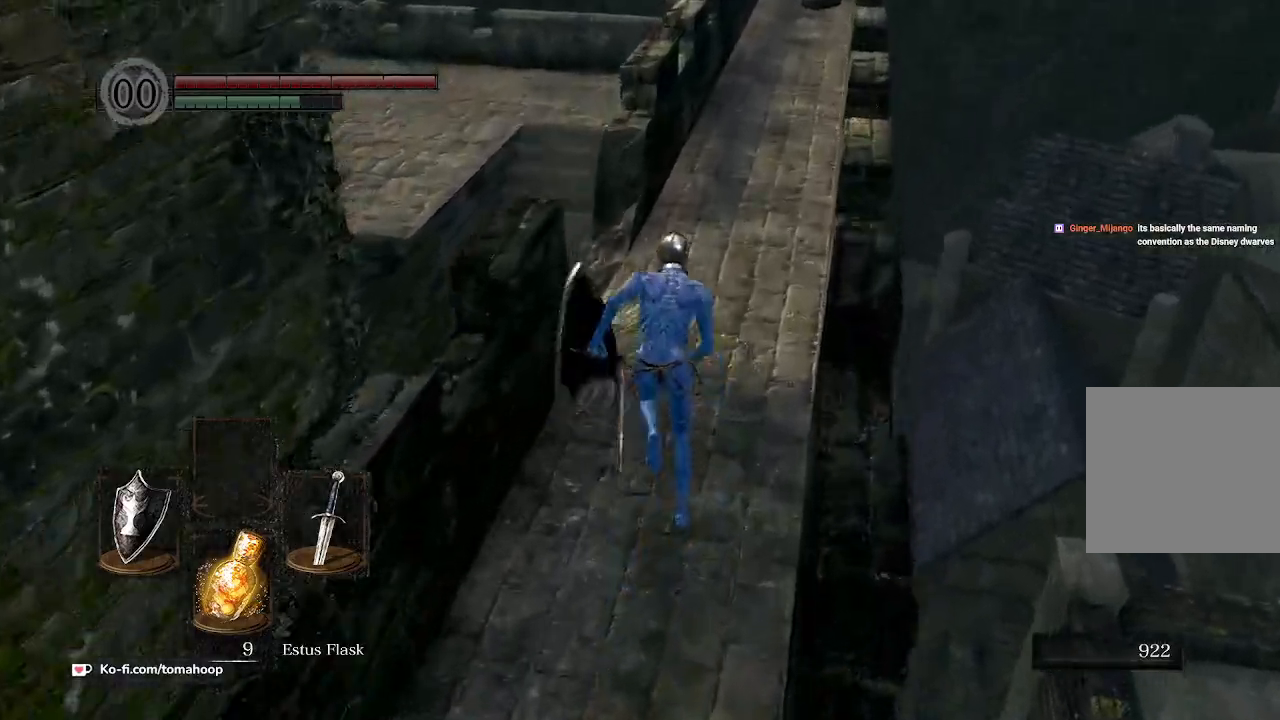
{"buttons": ["B"], "left_stick": "up", "right_stick": "down-left", "events": [[467, "right_stick", "down-left"]]}
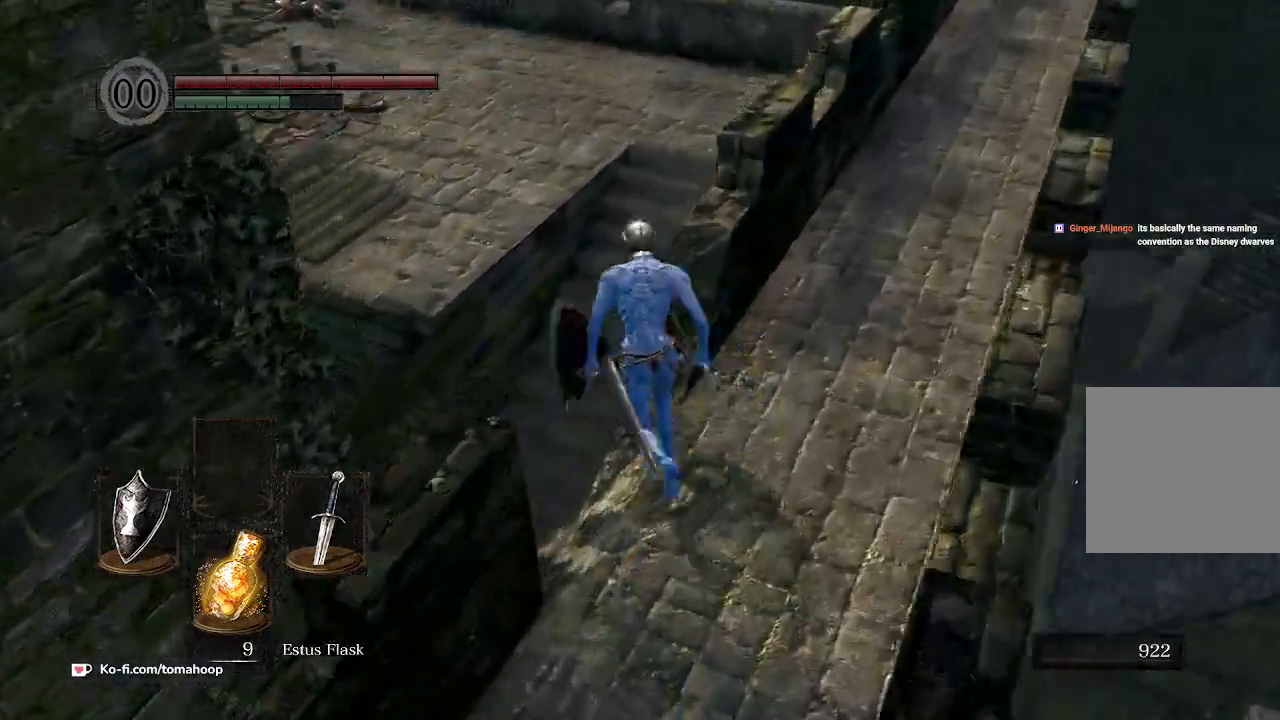
{"buttons": [], "left_stick": "up", "right_stick": "down-left", "events": [[33, "L3", "down"], [167, "L3", "up"], [167, "right_stick", "down"], [433, "B", "up"], [500, "right_stick", "down-left"]]}
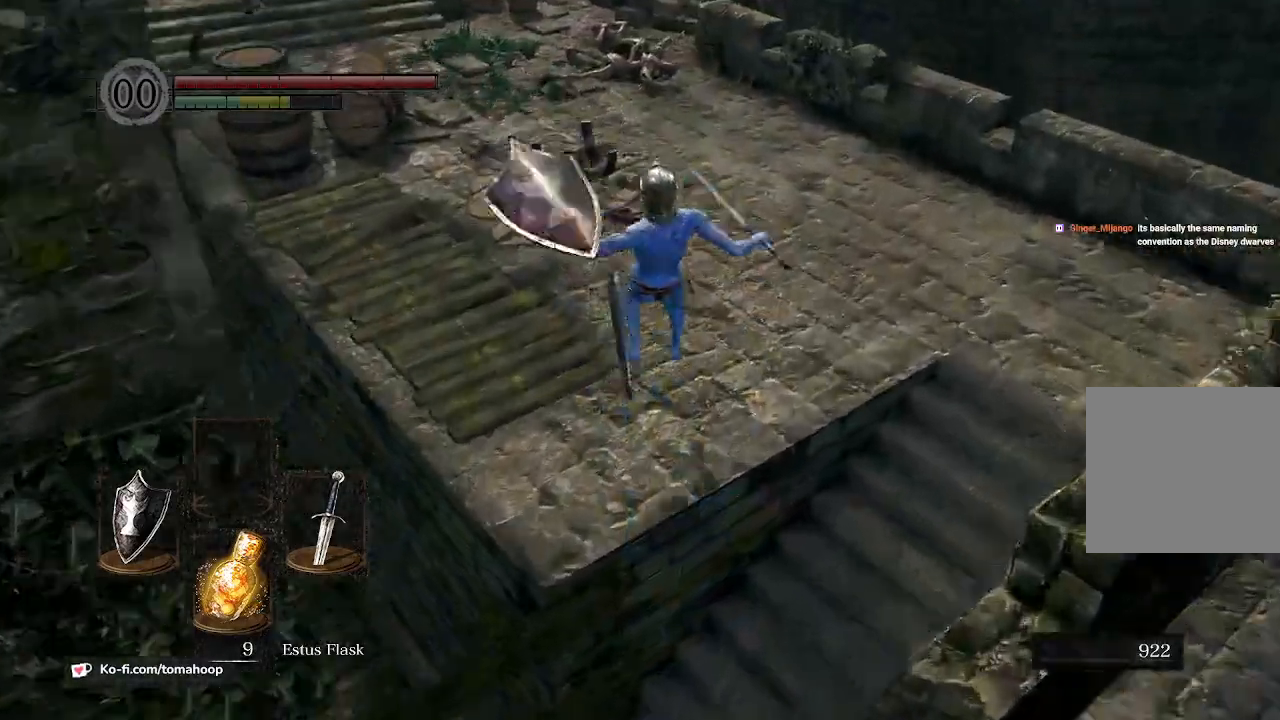
{"buttons": [], "left_stick": "up", "right_stick": "up-left", "events": [[500, "right_stick", "up-left"]]}
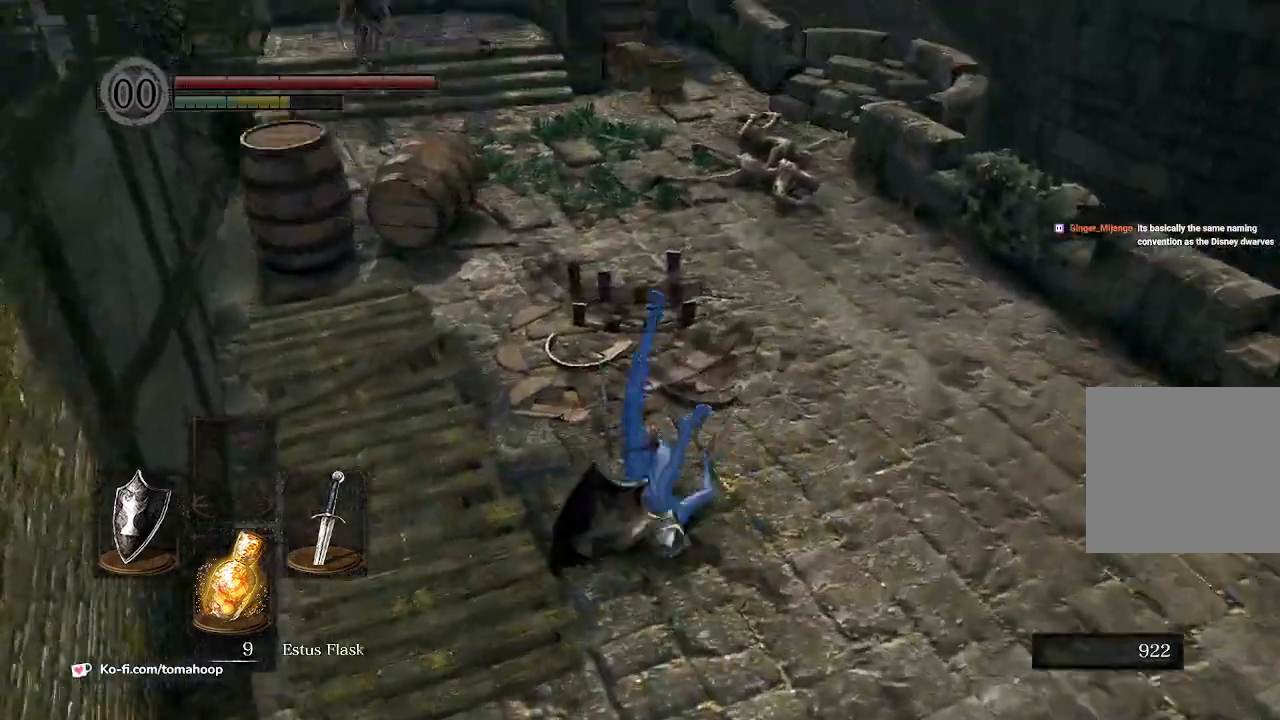
{"buttons": ["B"], "left_stick": "up", "right_stick": "center", "events": [[233, "right_stick", "center"], [300, "B", "down"], [300, "right_stick", "left"], [500, "right_stick", "center"]]}
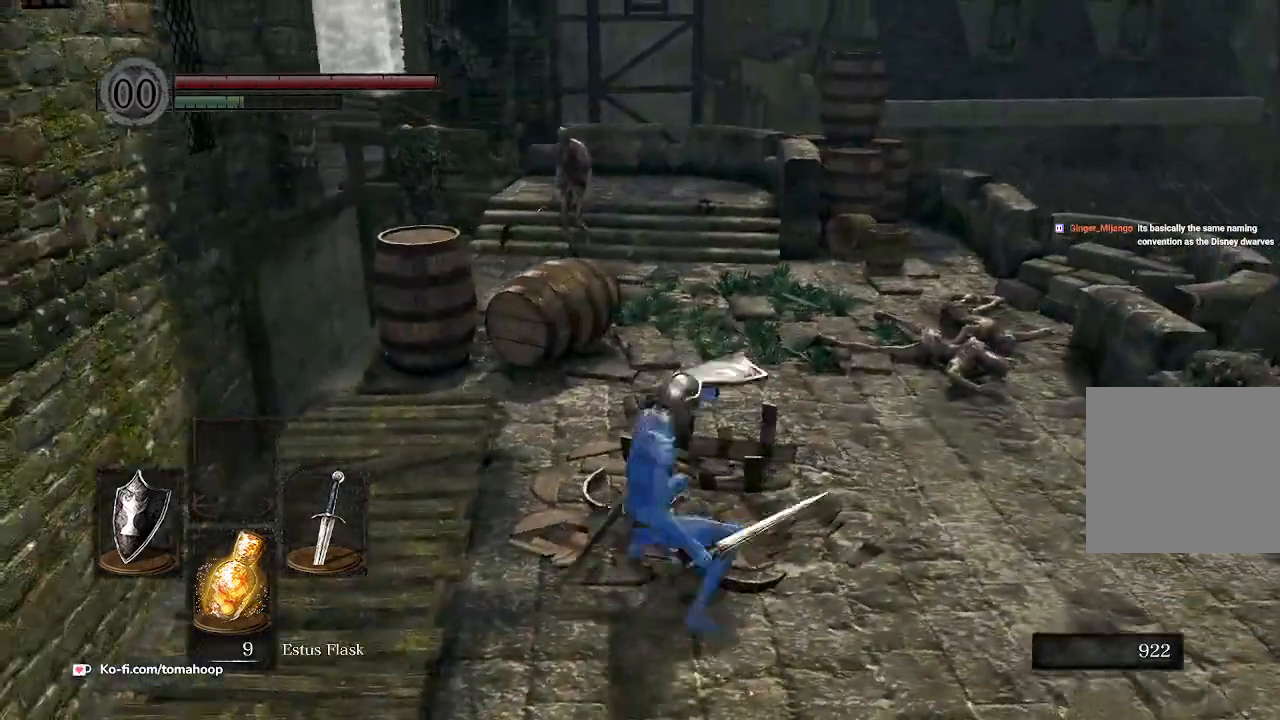
{"buttons": ["B"], "left_stick": "up", "right_stick": "center", "events": [[200, "right_stick", "left"], [367, "right_stick", "center"]]}
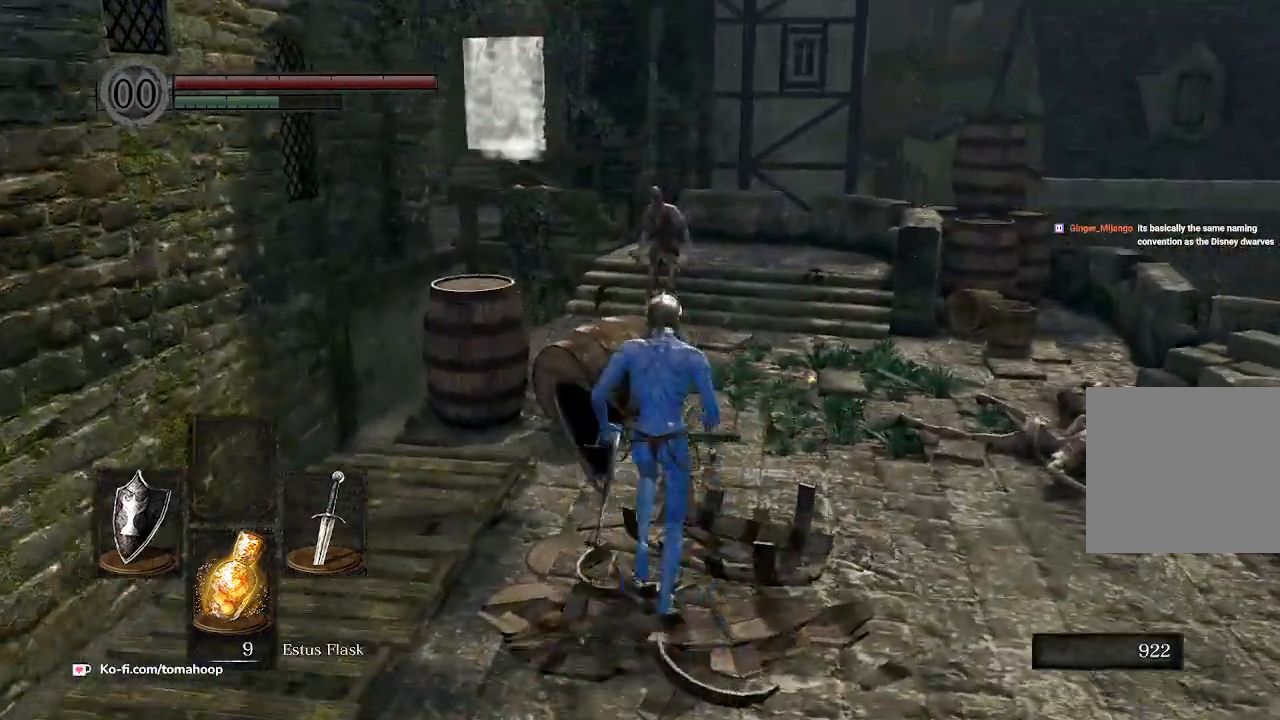
{"buttons": ["B"], "left_stick": "up", "right_stick": "center", "events": []}
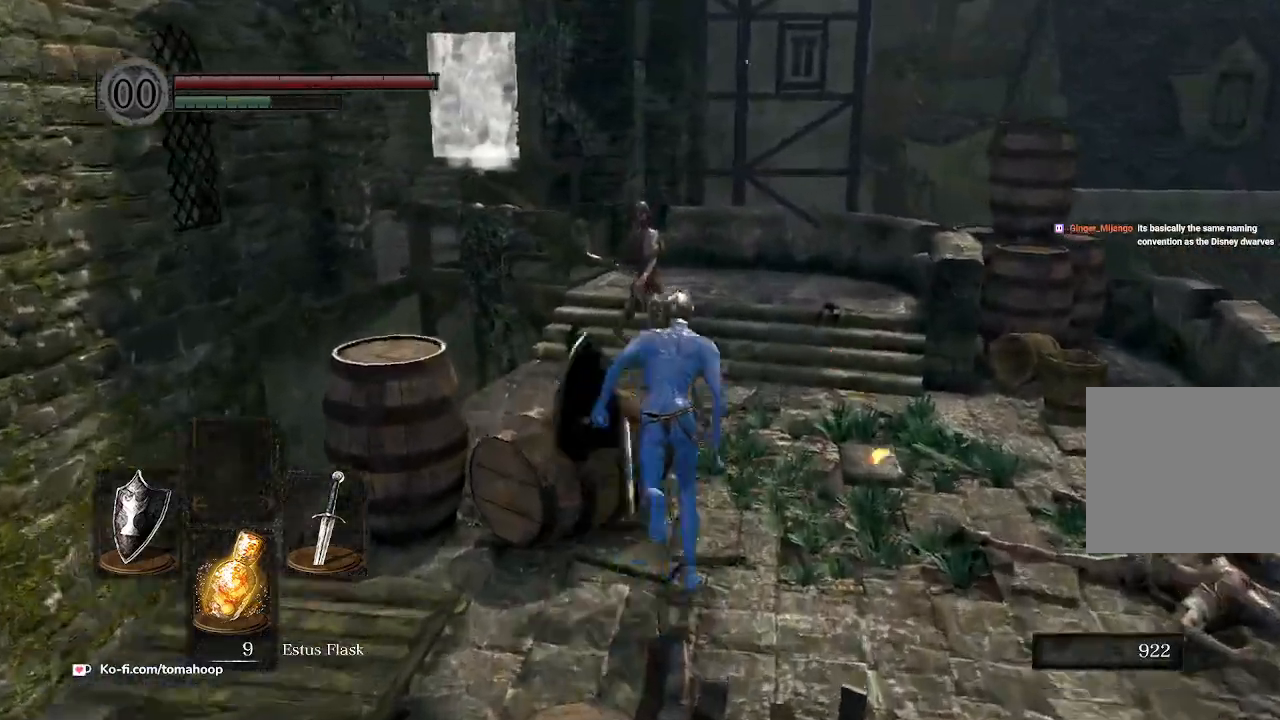
{"buttons": ["B"], "left_stick": "up", "right_stick": "center", "events": []}
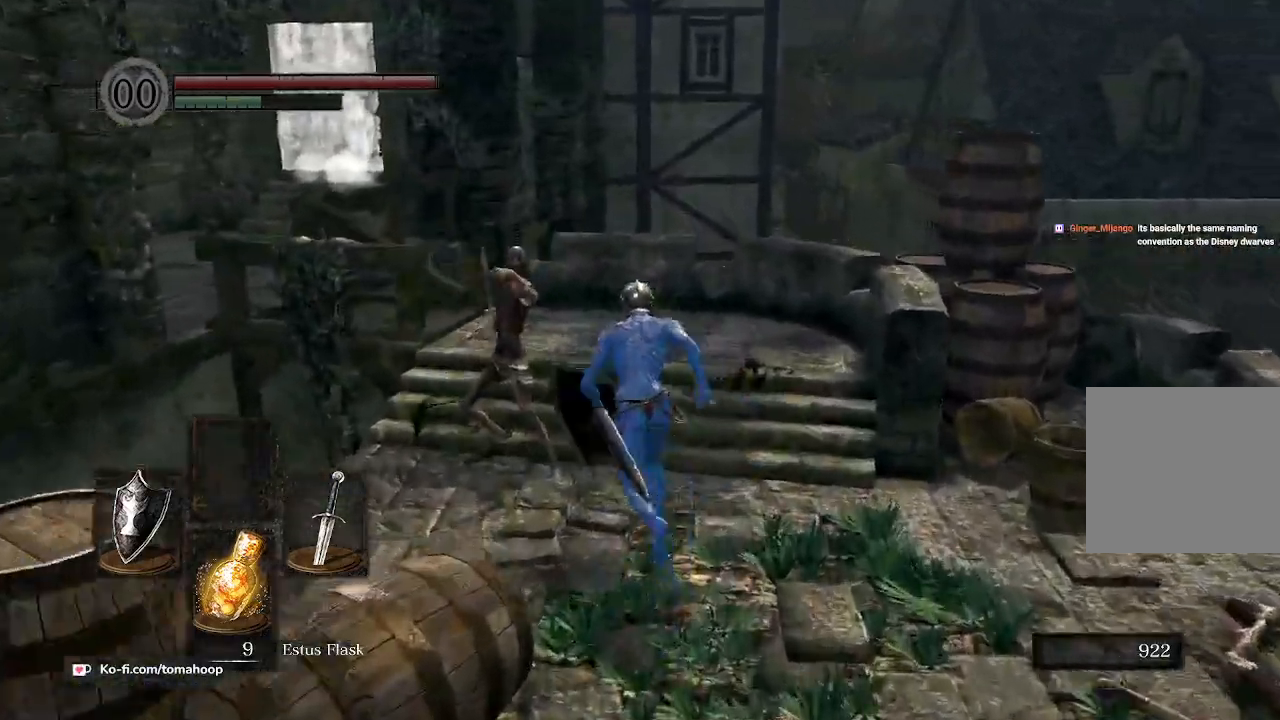
{"buttons": [], "left_stick": "up-right", "right_stick": "center", "events": [[33, "right_stick", "down-left"], [200, "B", "up"], [233, "R3", "down"], [233, "left_stick", "up-right"], [333, "right_stick", "center"], [367, "R3", "up"]]}
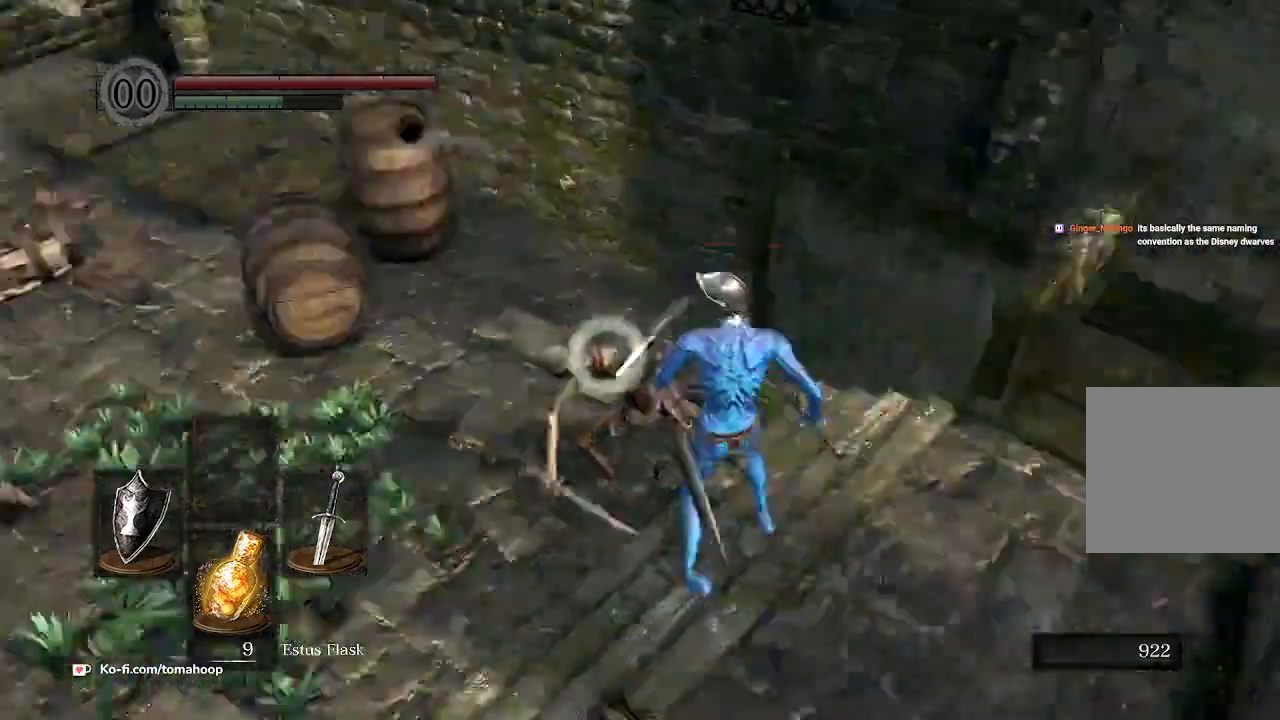
{"buttons": [], "left_stick": "up-left", "right_stick": "center", "events": [[67, "left_stick", "up-left"], [133, "R1", "down"], [233, "R1", "up"], [333, "R1", "down"], [467, "R1", "up"]]}
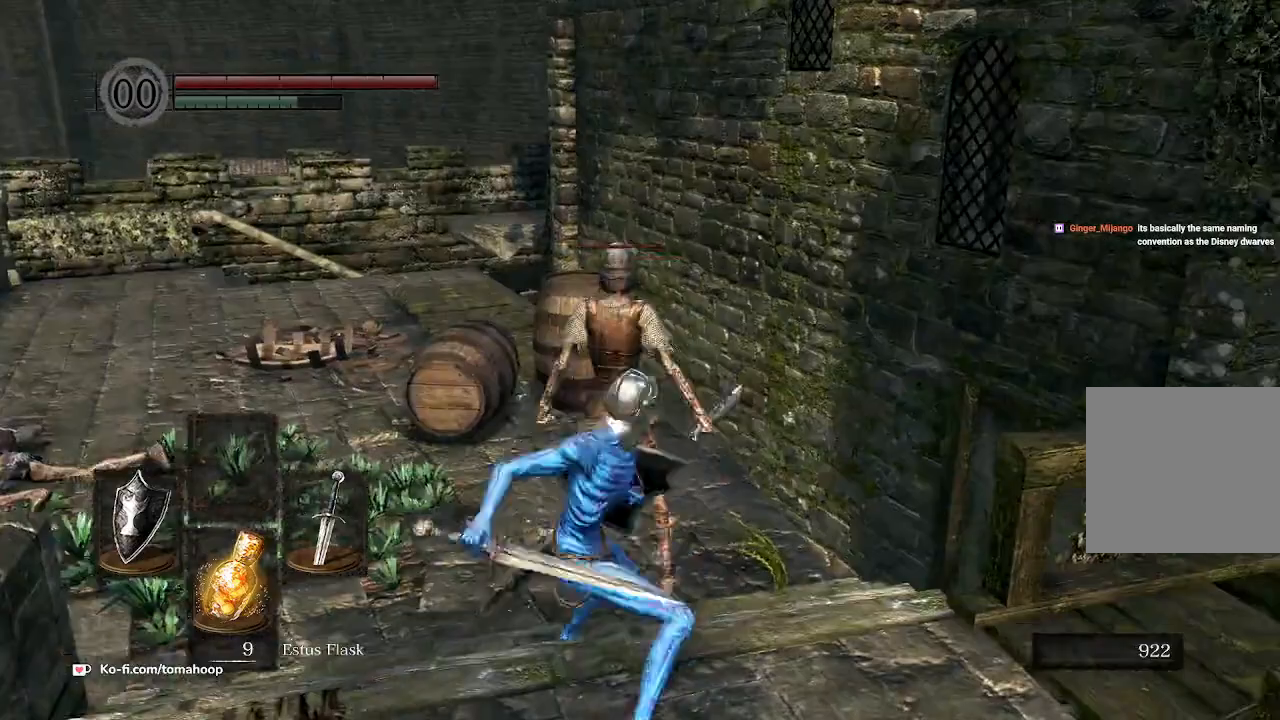
{"buttons": [], "left_stick": "up-left", "right_stick": "center", "events": [[133, "R1", "down"], [233, "R1", "up"], [367, "R1", "down"], [500, "R1", "up"]]}
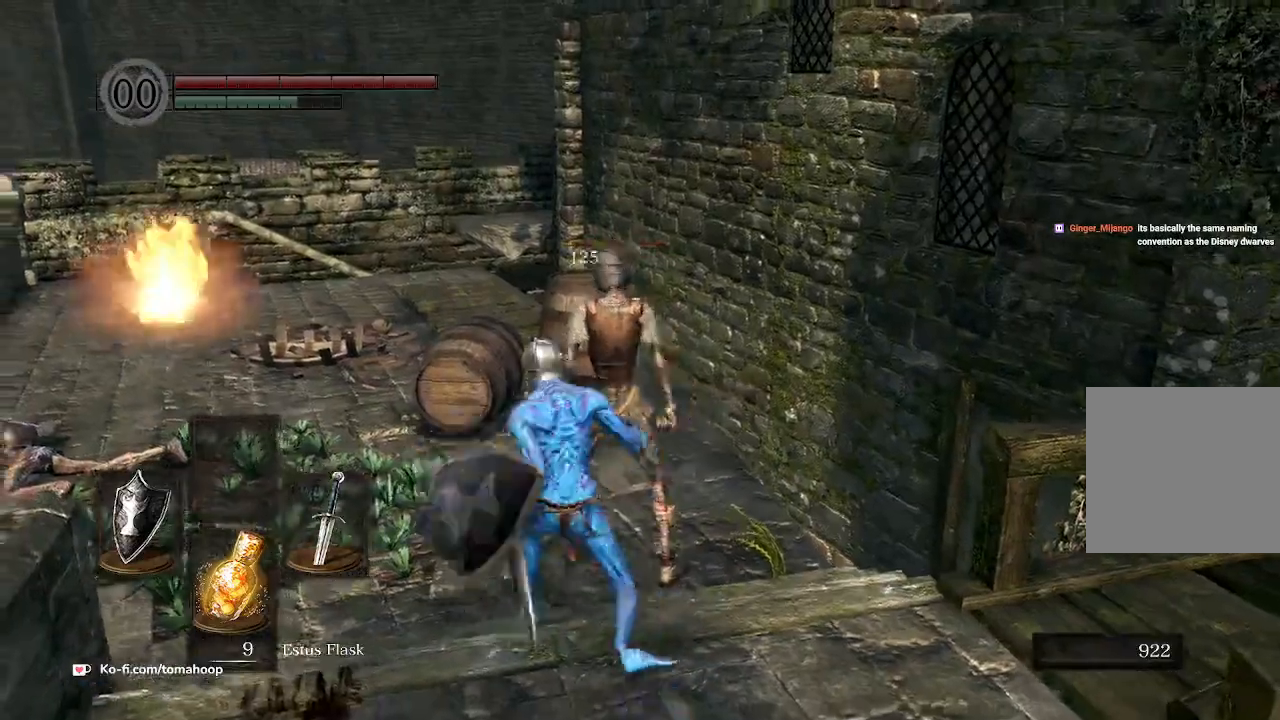
{"buttons": [], "left_stick": "up-left", "right_stick": "center", "events": [[133, "right_stick", "left"], [333, "right_stick", "center"]]}
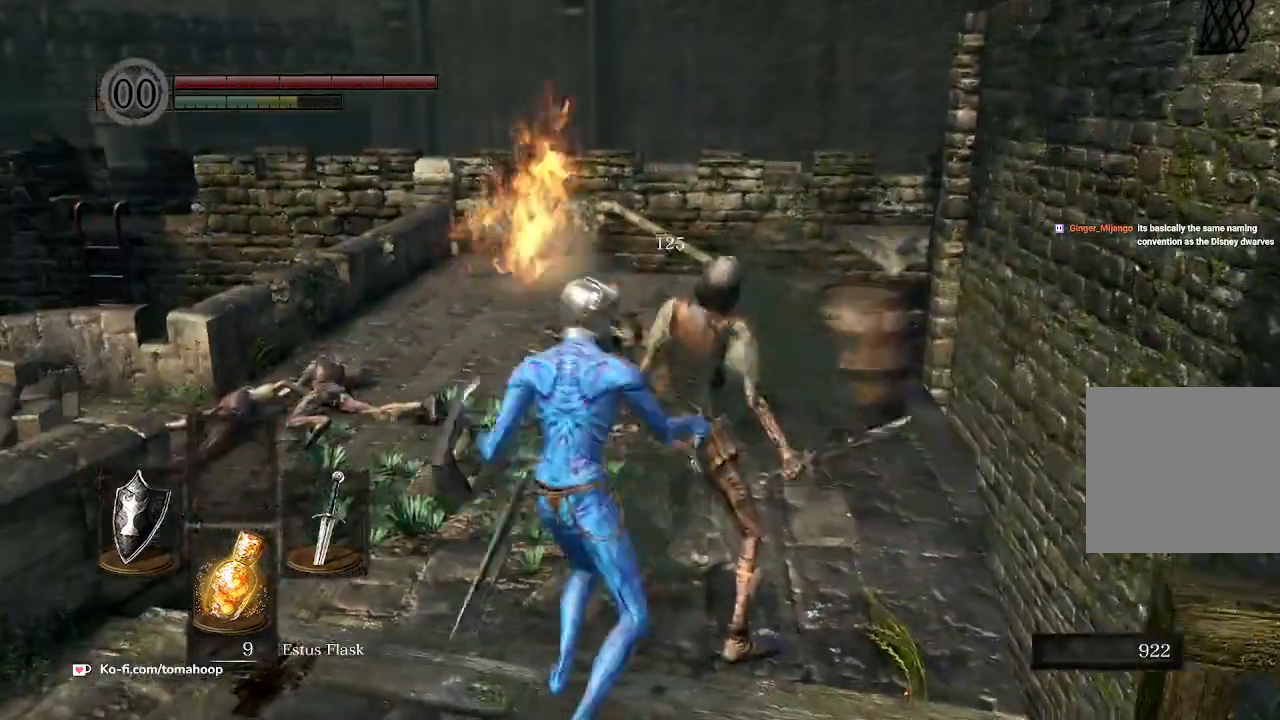
{"buttons": [], "left_stick": "up-left", "right_stick": "center", "events": []}